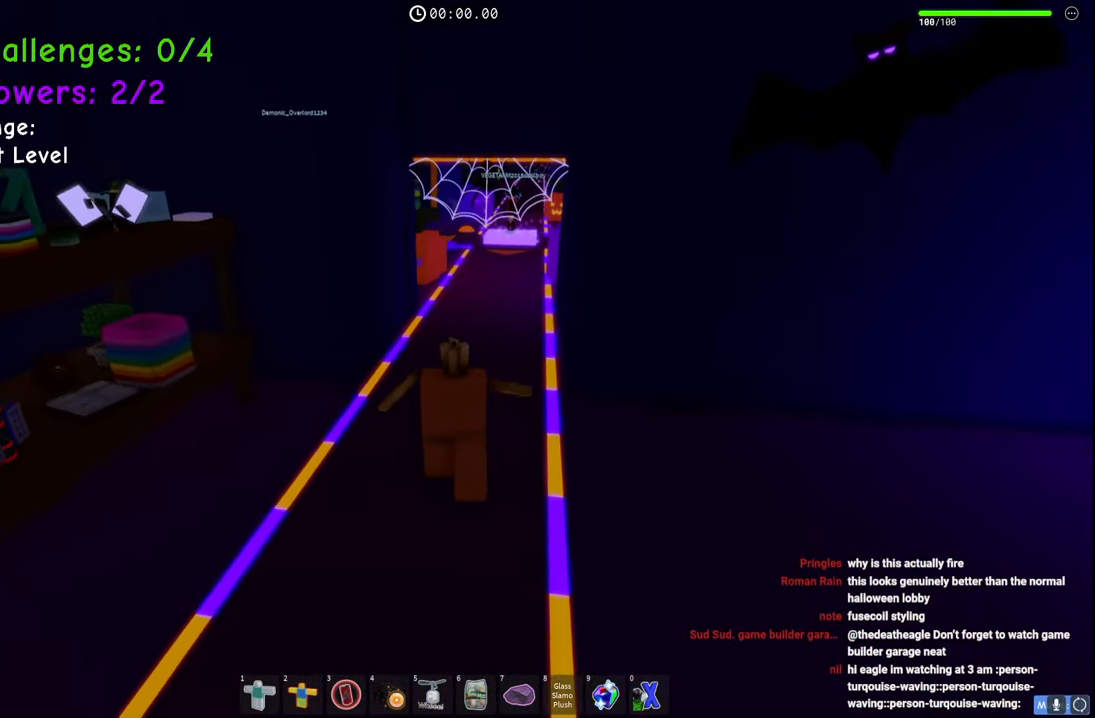
Gameplay with keyboard; each line is a JSON object with the keys held at the frame after it. "events" lists presses ("down") and releases ("up") of "a", "ctrl", "d", "e", "q", "s", "shift", "space" and "w" between this image and that frame as [ms after this image, input, new state], when the widget could be followed in between. No other keys are recorded. Mouse input is not recorded.
{"keys": ["w"], "events": []}
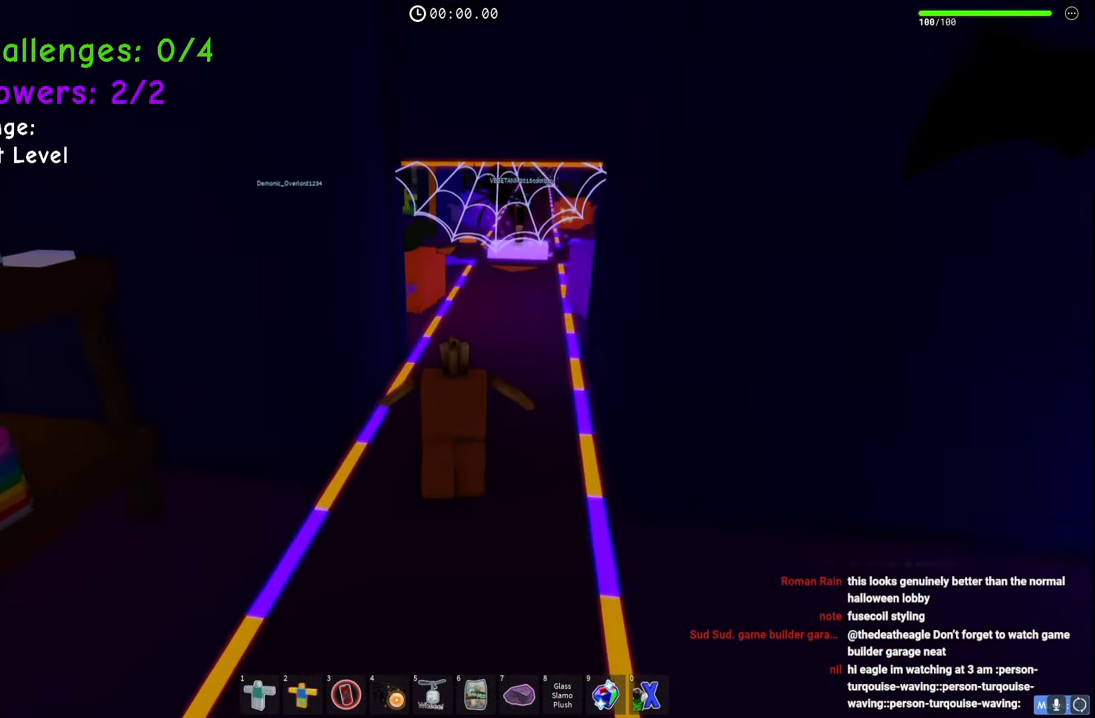
{"keys": ["w"], "events": []}
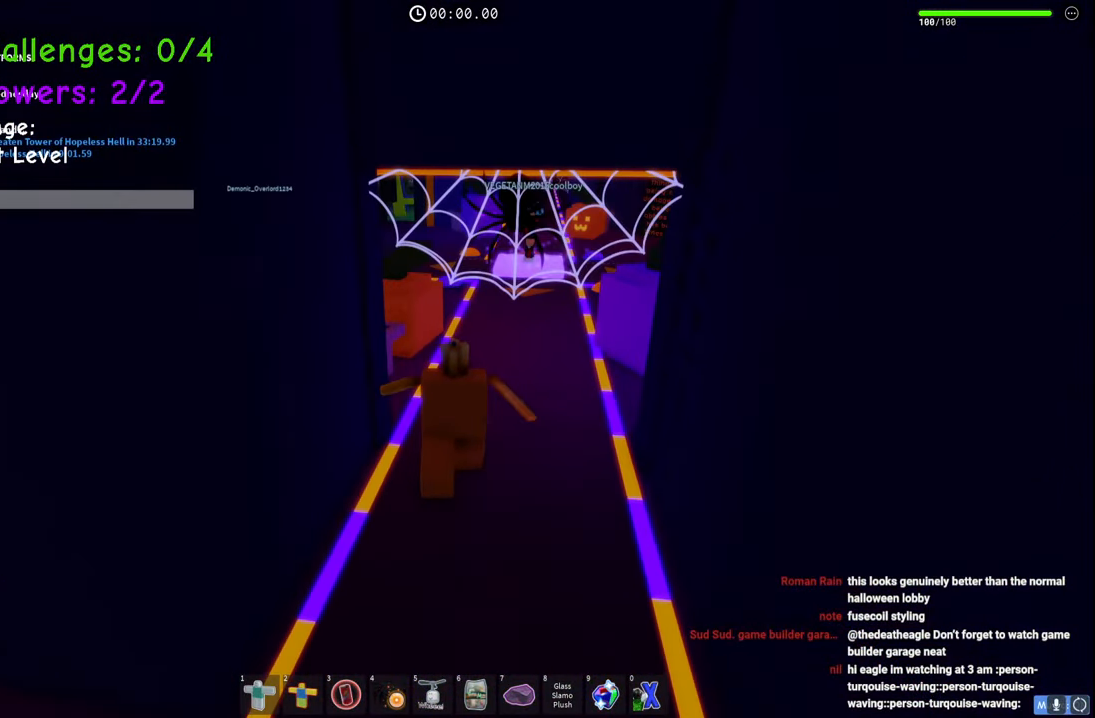
{"keys": ["w"], "events": [[33, "d", "down"], [250, "d", "up"]]}
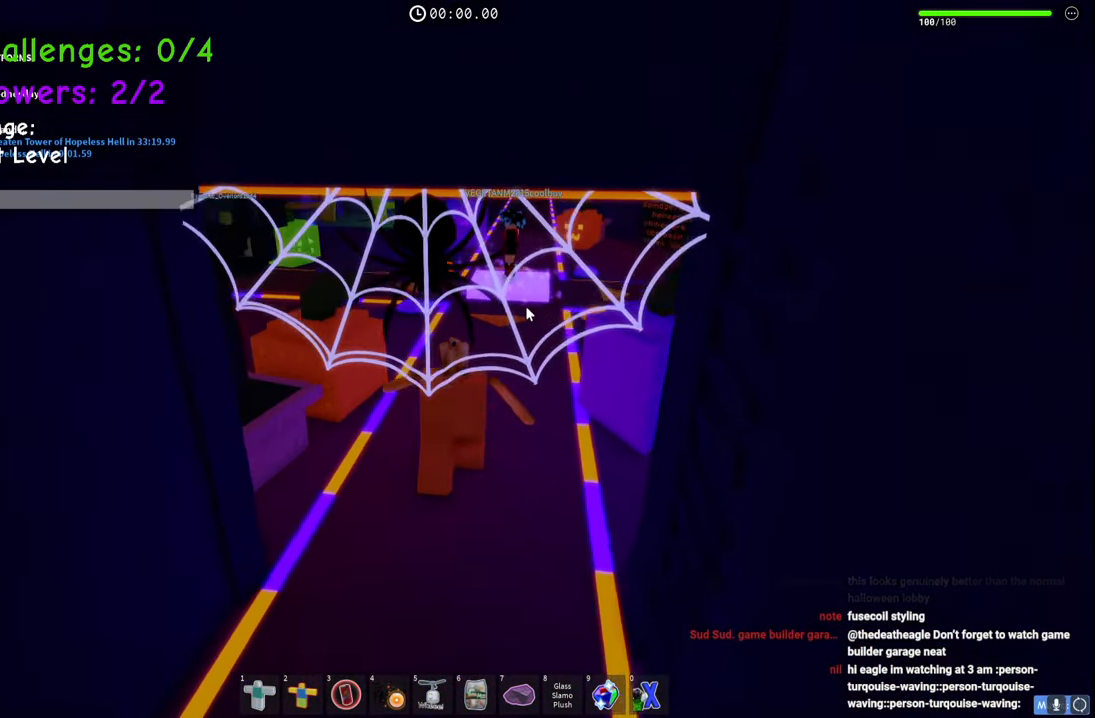
{"keys": ["d", "w"], "events": [[83, "d", "down"]]}
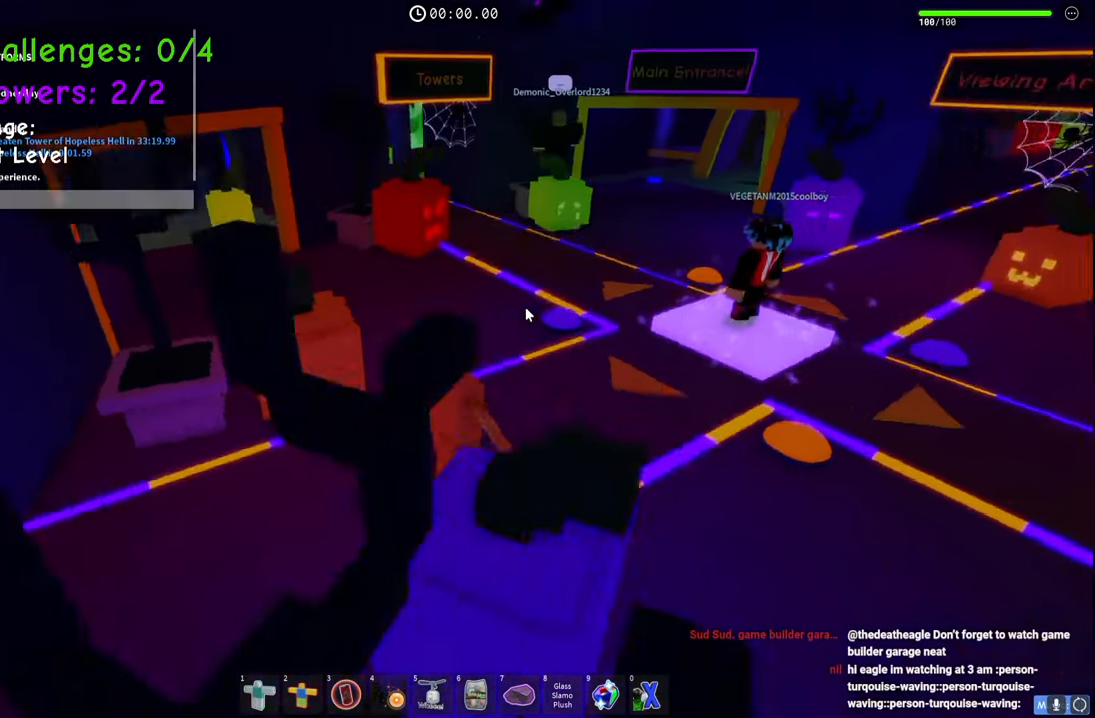
{"keys": ["w"], "events": [[483, "d", "up"]]}
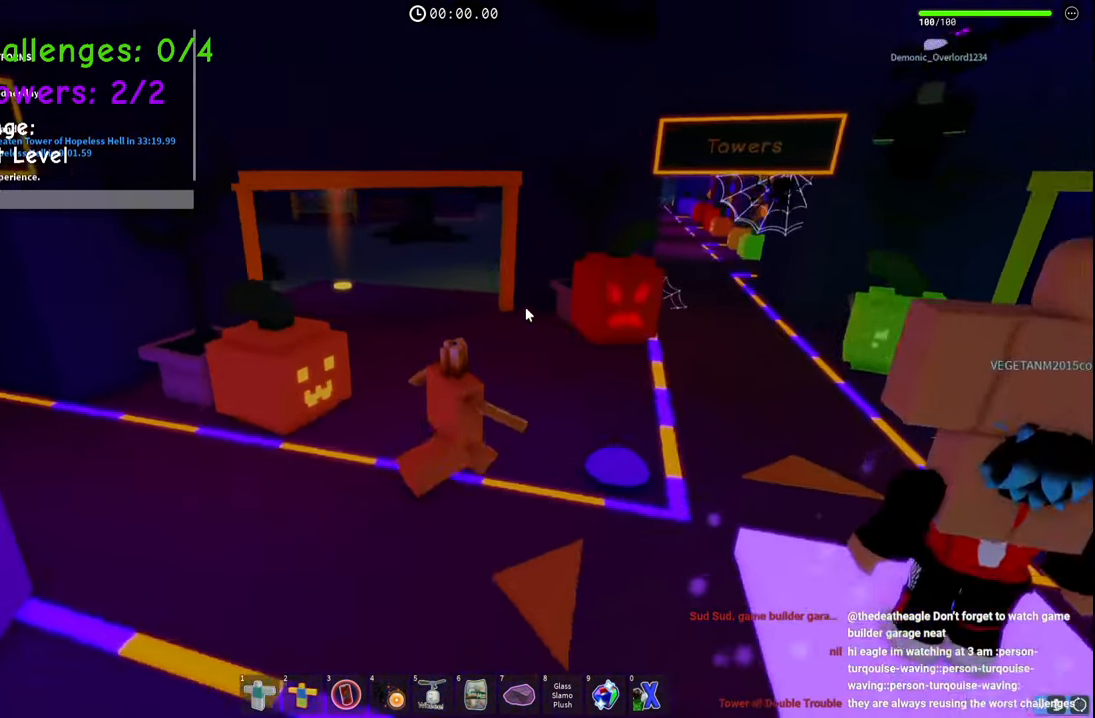
{"keys": ["d", "w"], "events": [[317, "d", "down"]]}
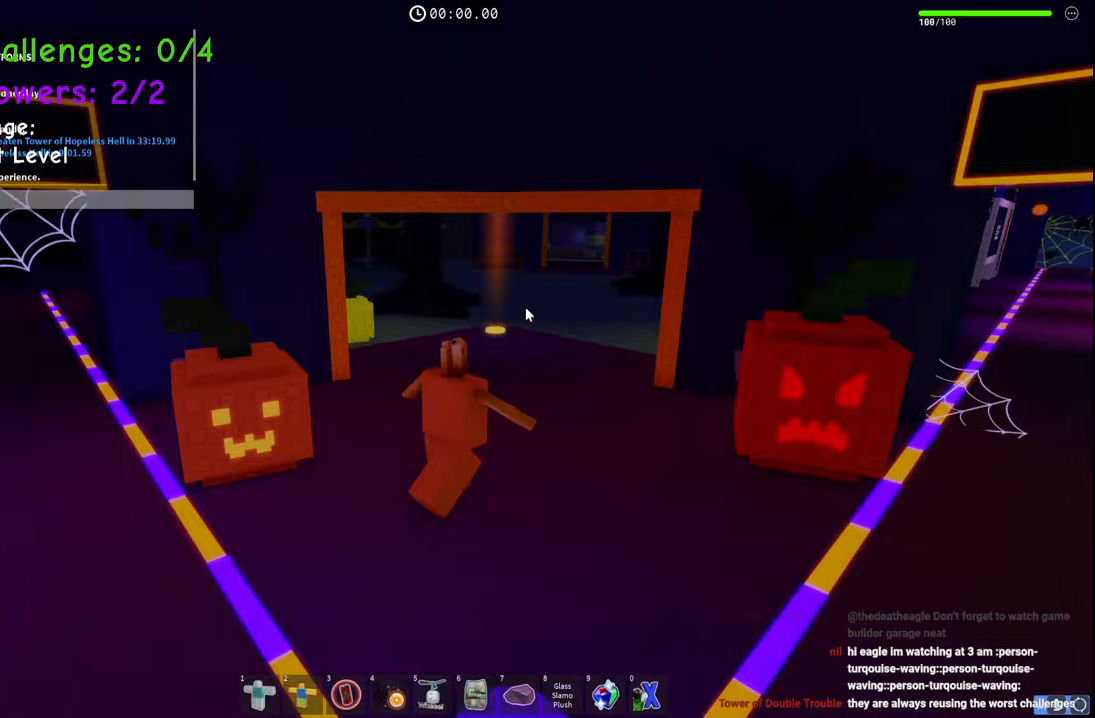
{"keys": ["d", "w"], "events": [[300, "shift", "down"], [433, "shift", "up"]]}
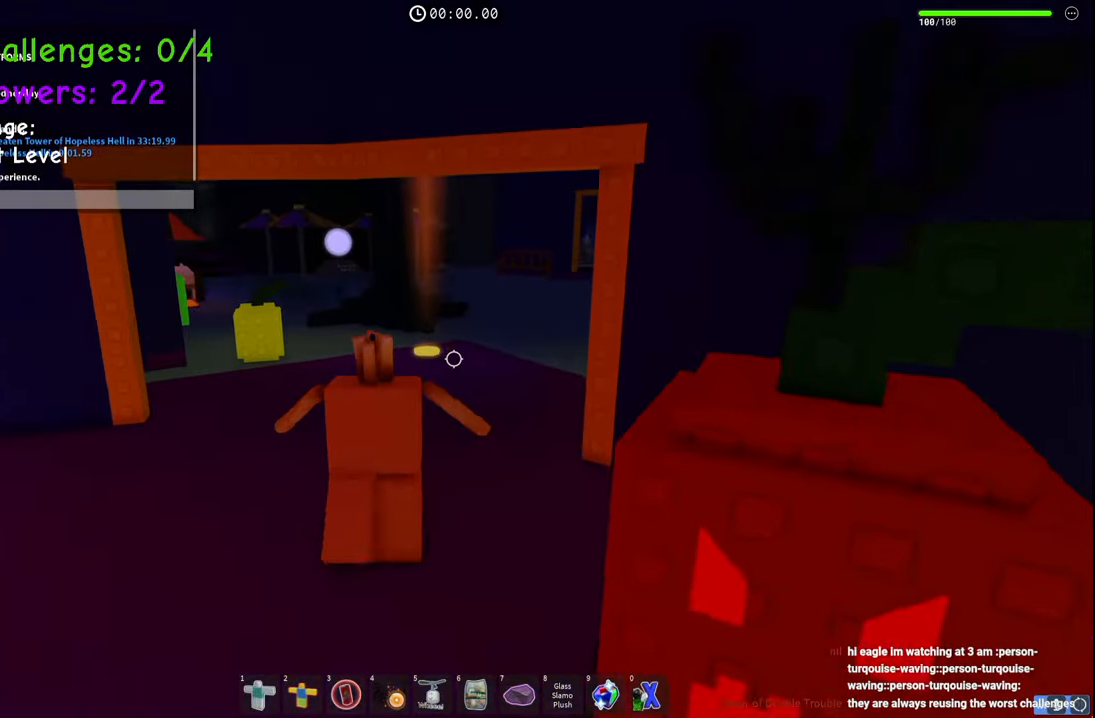
{"keys": ["shift", "w"], "events": [[33, "d", "up"], [433, "shift", "down"]]}
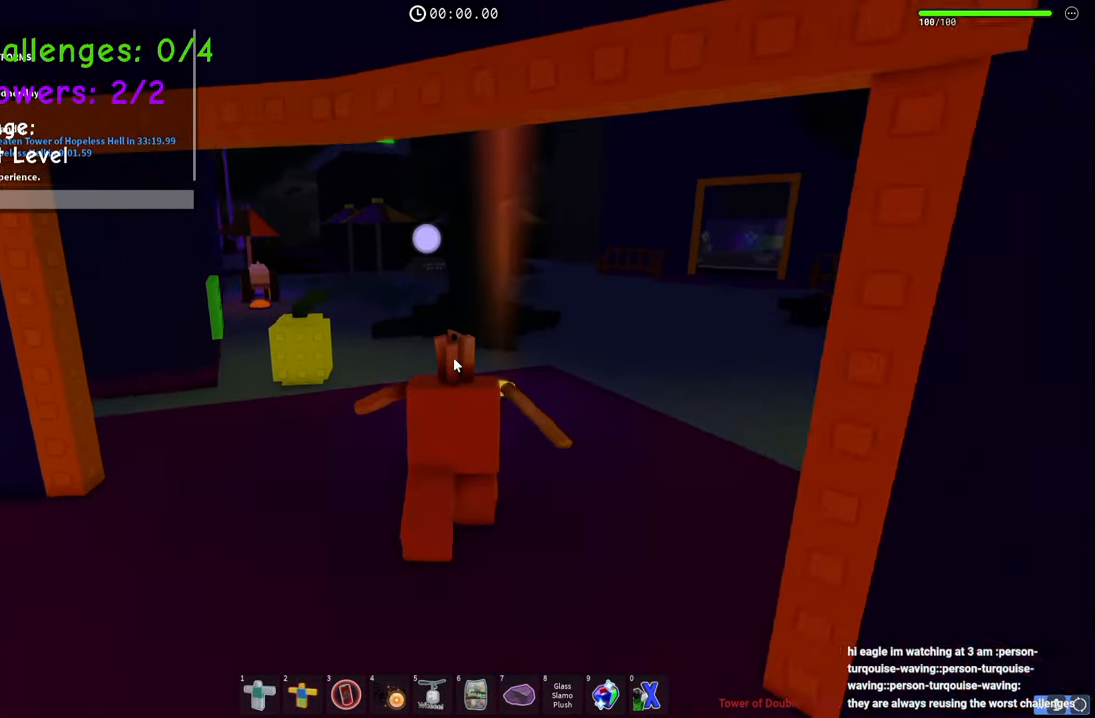
{"keys": ["w"], "events": [[117, "shift", "up"], [267, "d", "down"], [450, "d", "up"]]}
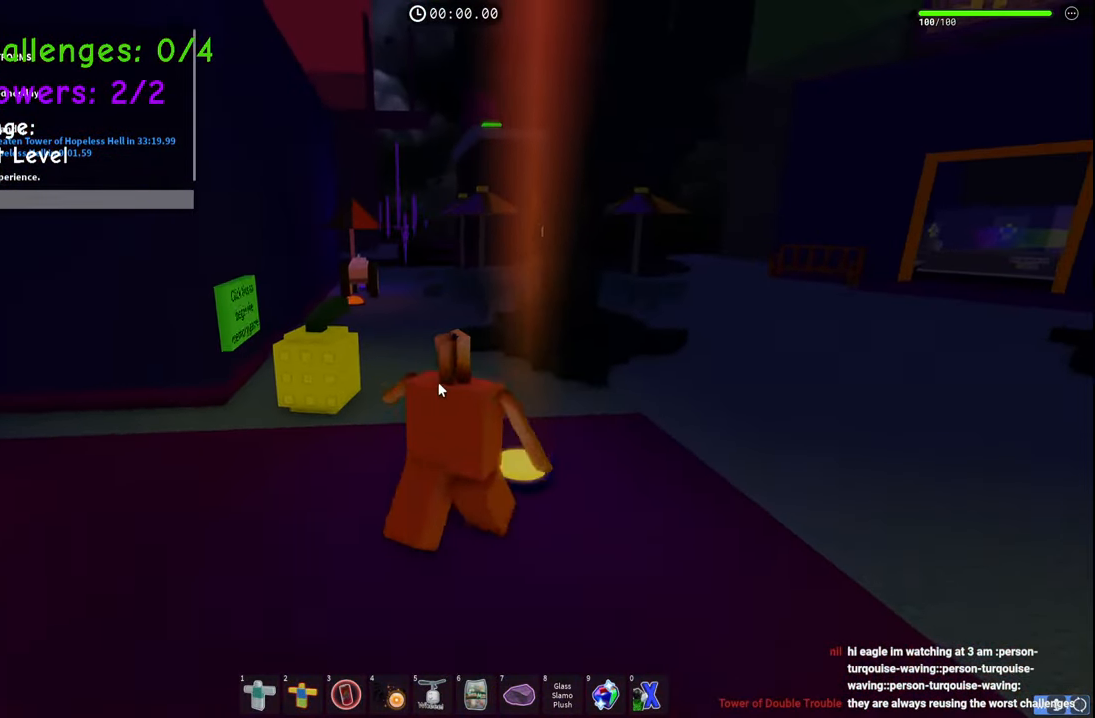
{"keys": ["d", "w"], "events": [[250, "d", "down"]]}
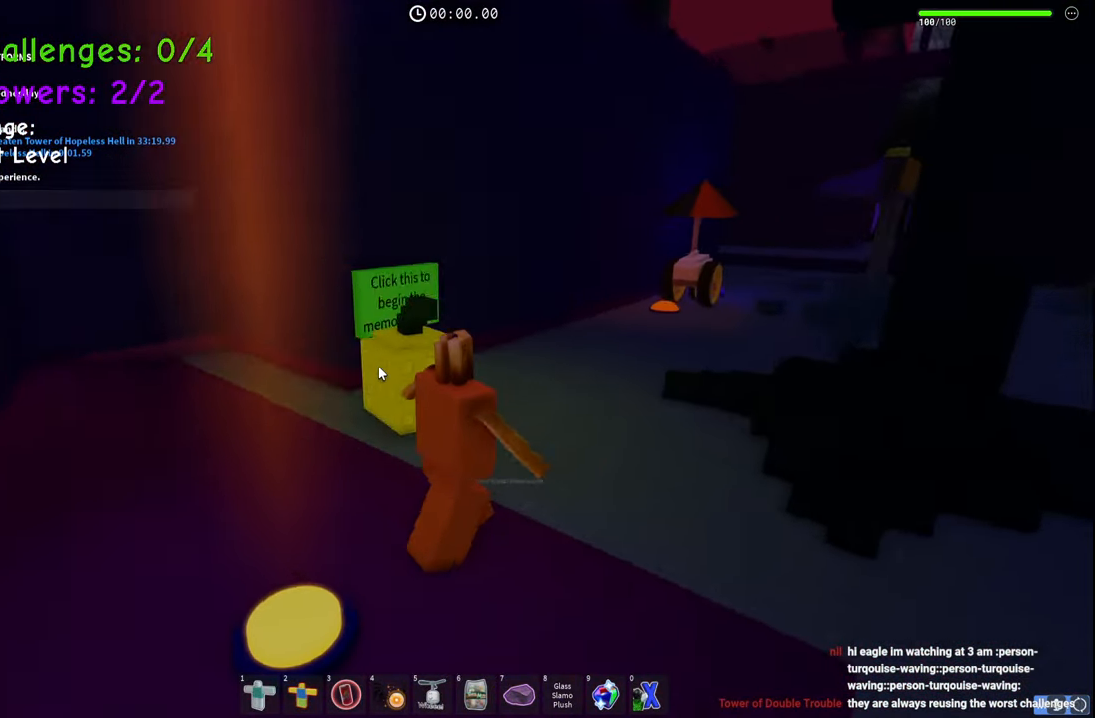
{"keys": ["d", "w"], "events": []}
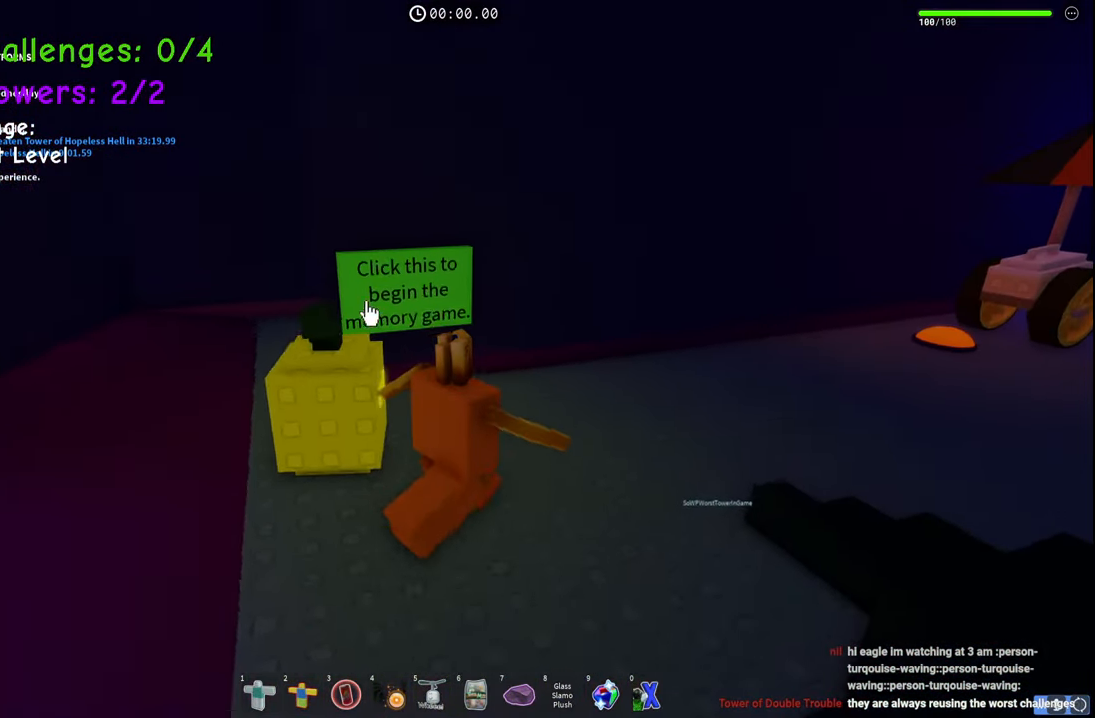
{"keys": ["d", "w"], "events": []}
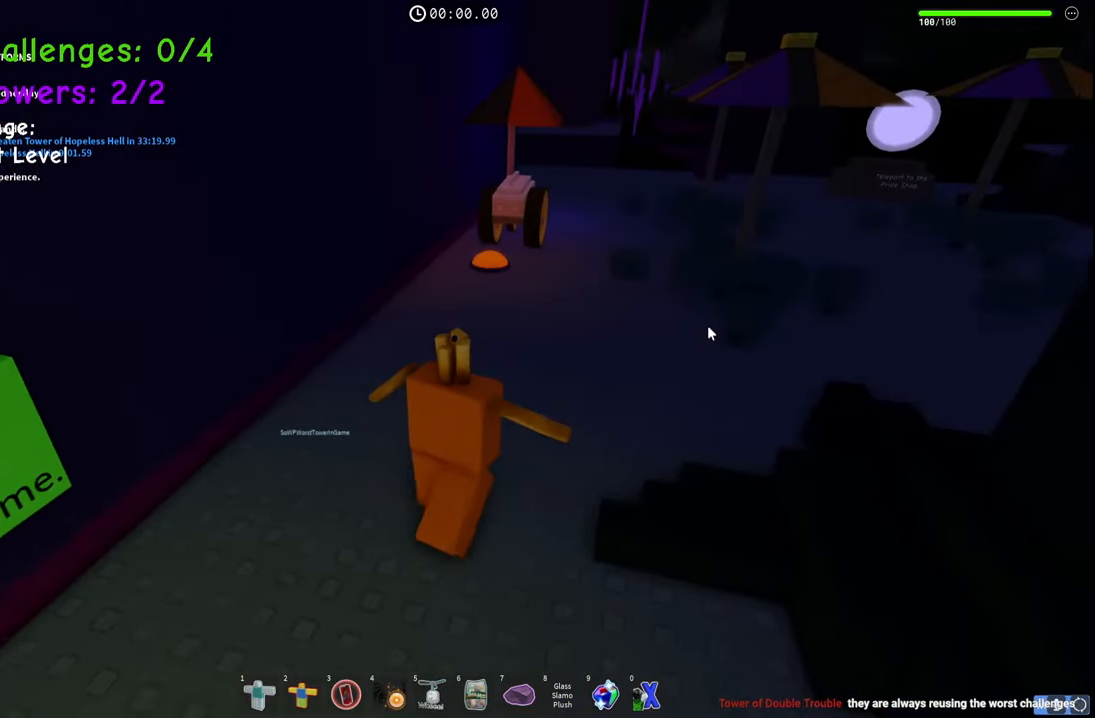
{"keys": ["d", "w"], "events": []}
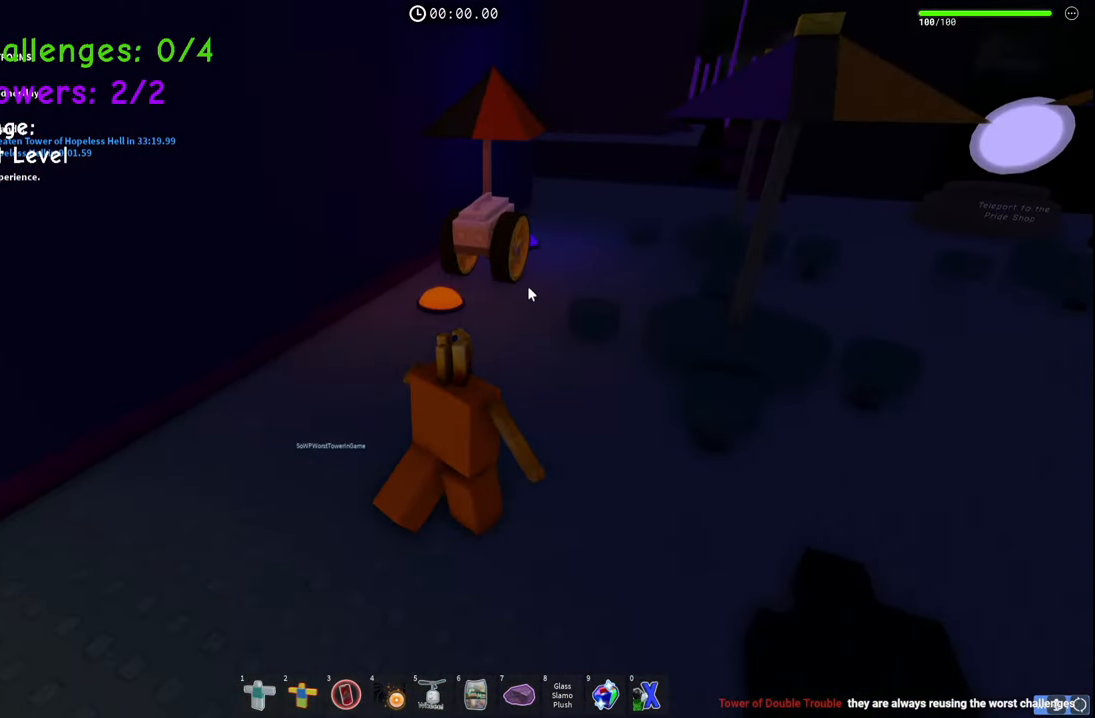
{"keys": ["d", "w"], "events": [[50, "d", "up"], [417, "d", "down"]]}
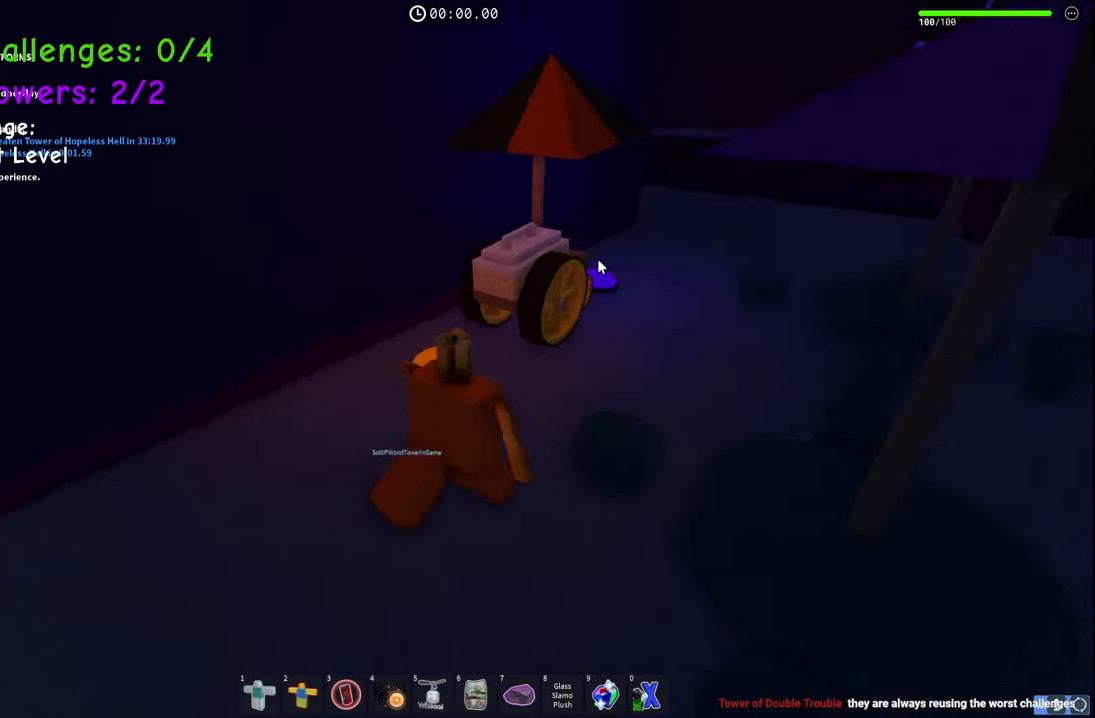
{"keys": ["d"], "events": [[300, "w", "up"]]}
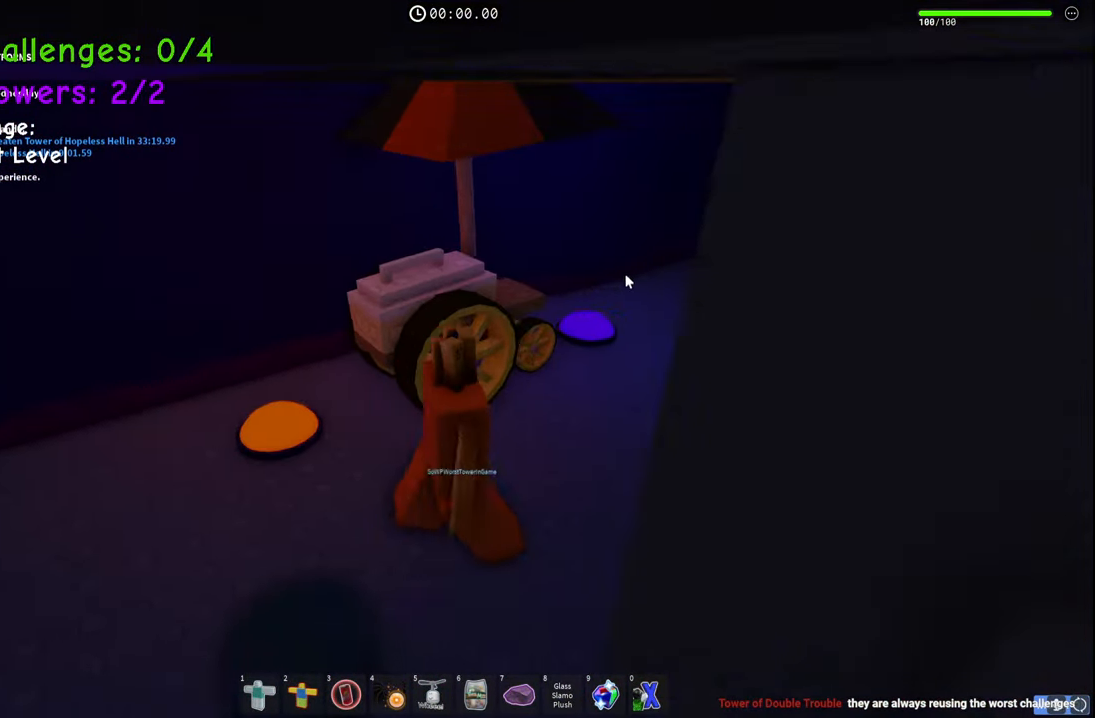
{"keys": [], "events": [[117, "w", "down"], [283, "d", "up"], [317, "w", "up"]]}
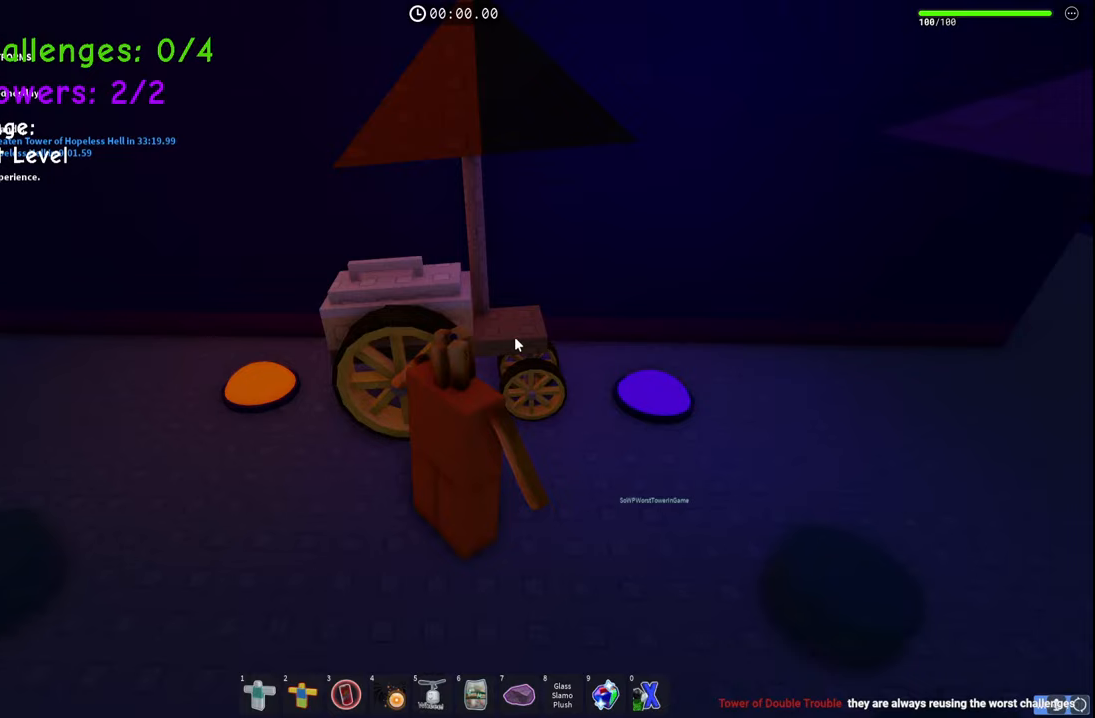
{"keys": [], "events": [[50, "w", "down"], [67, "d", "down"], [283, "w", "up"], [350, "d", "up"]]}
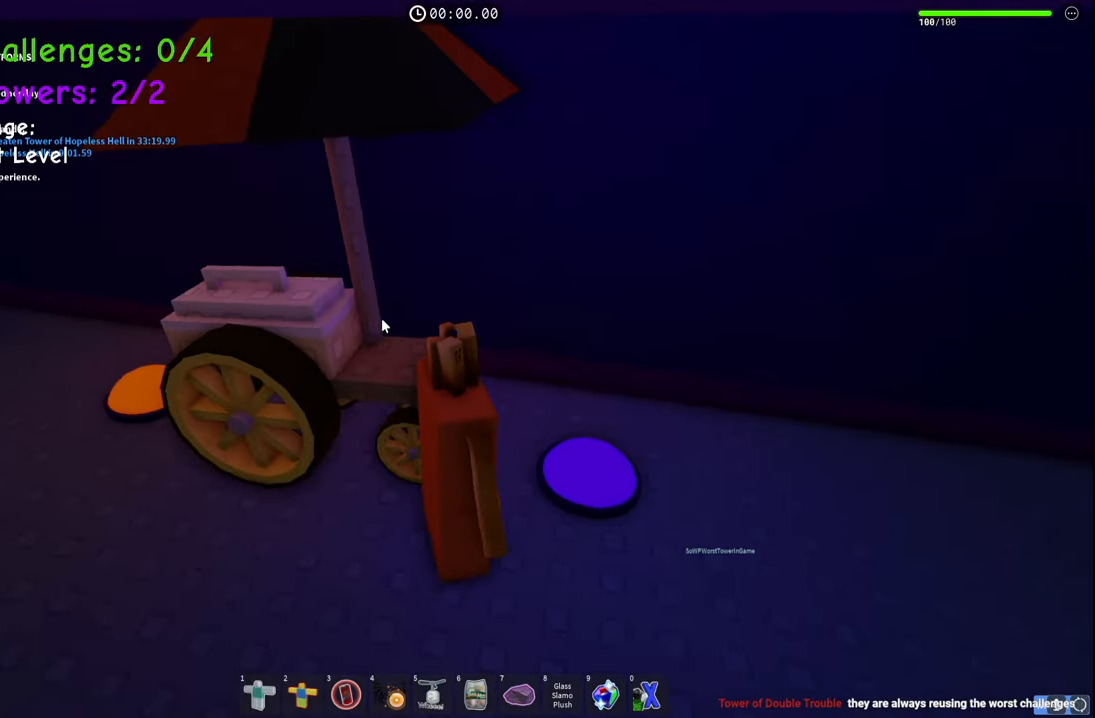
{"keys": ["d", "w"], "events": [[300, "d", "down"], [483, "w", "down"]]}
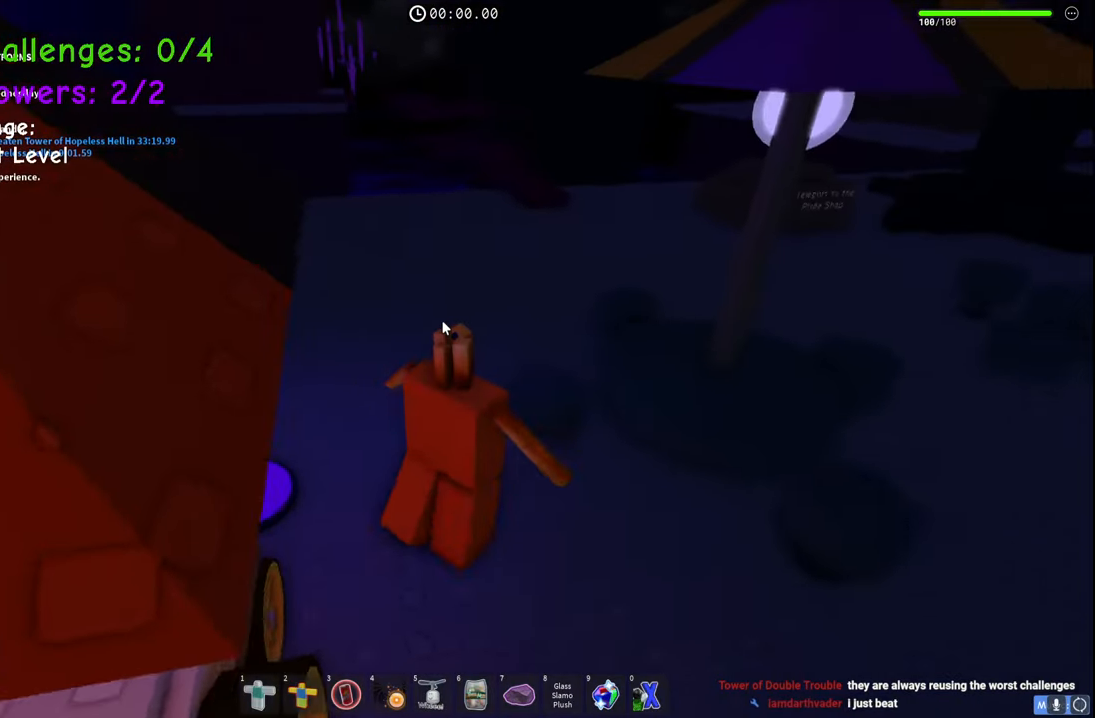
{"keys": ["w"], "events": [[367, "d", "up"]]}
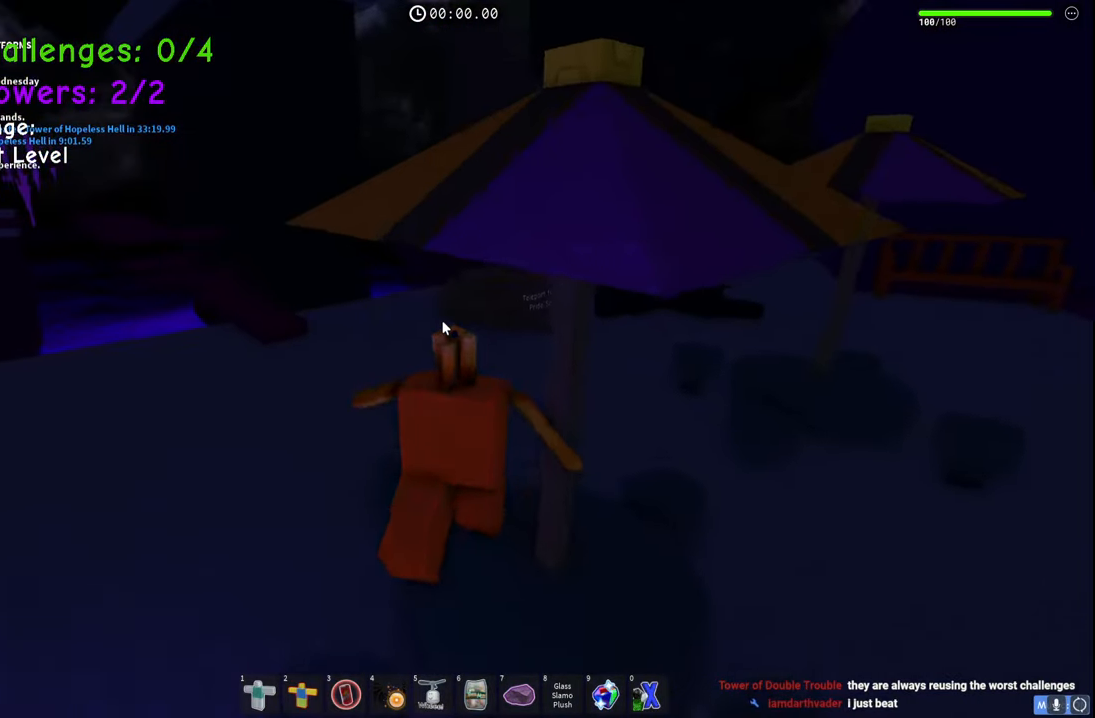
{"keys": ["d", "w"], "events": [[17, "a", "down"], [117, "a", "up"], [483, "d", "down"]]}
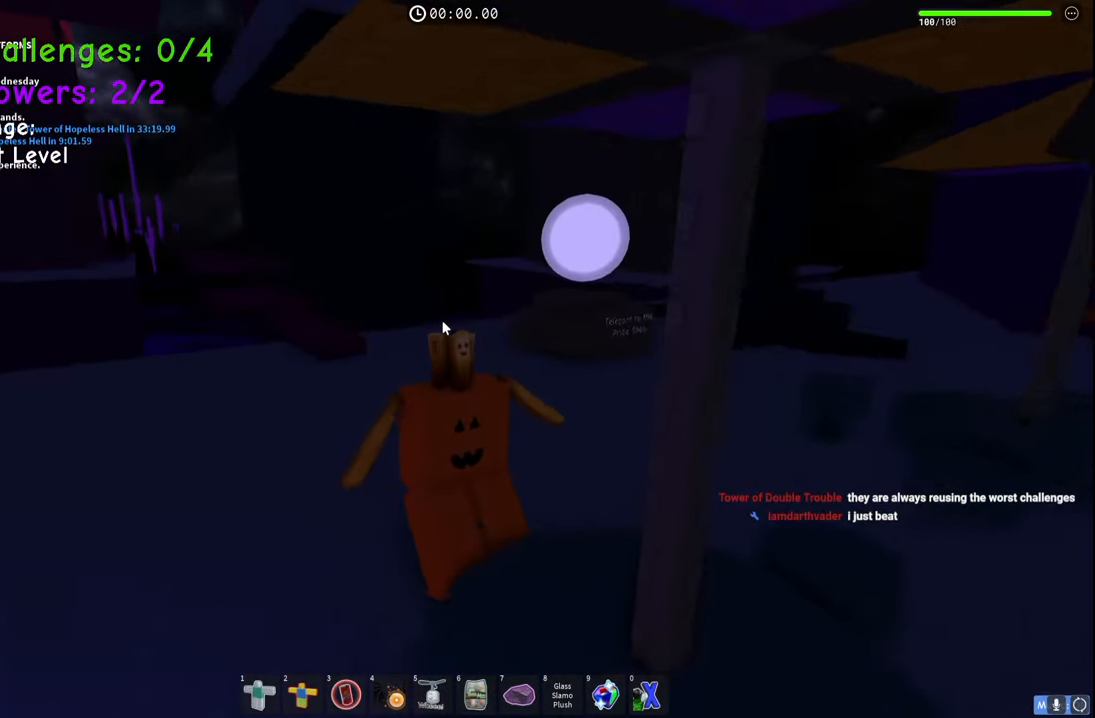
{"keys": ["w"], "events": [[150, "space", "down"], [367, "d", "up"], [383, "space", "up"]]}
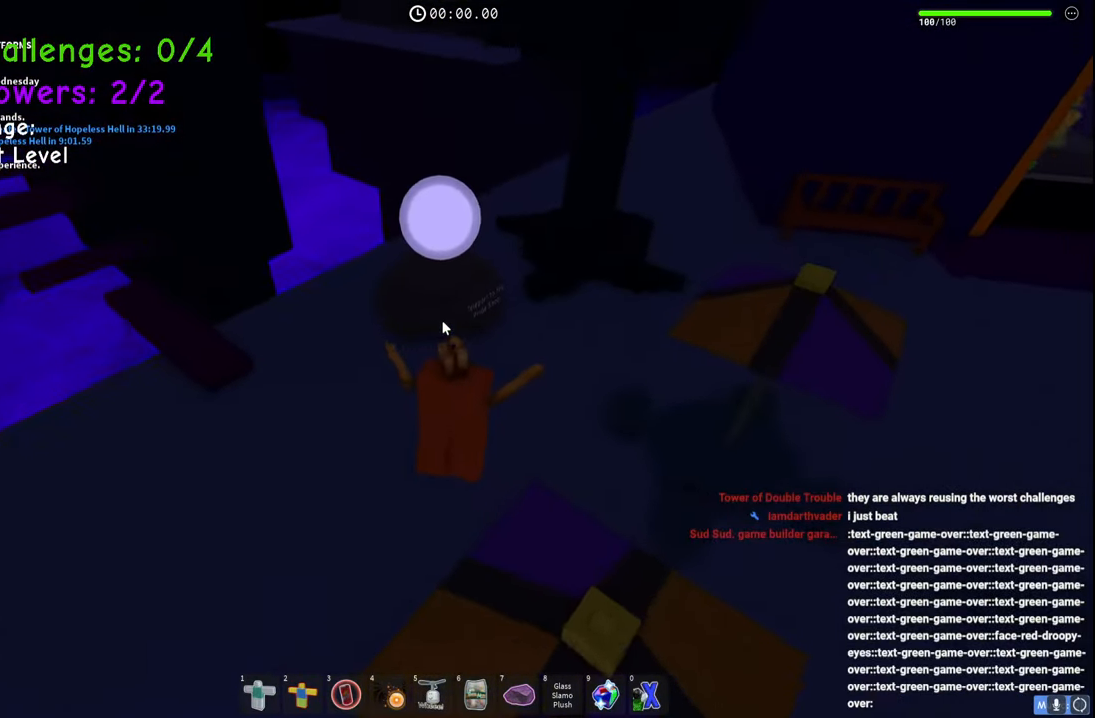
{"keys": ["w"], "events": []}
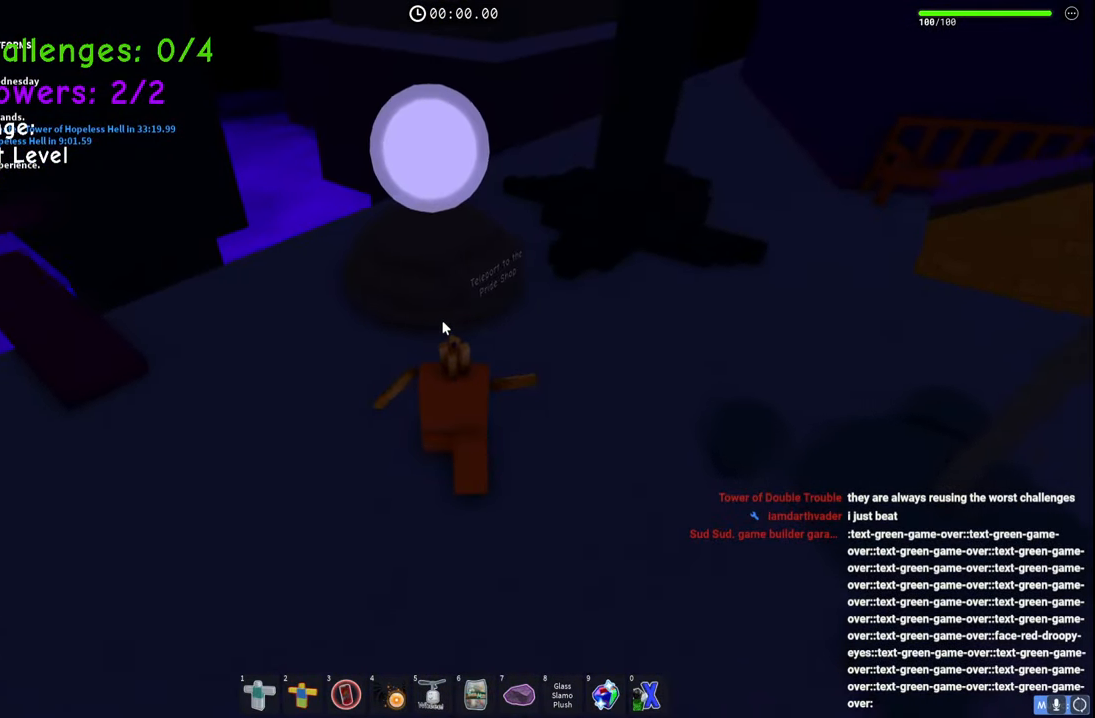
{"keys": ["space", "w"], "events": [[333, "space", "down"]]}
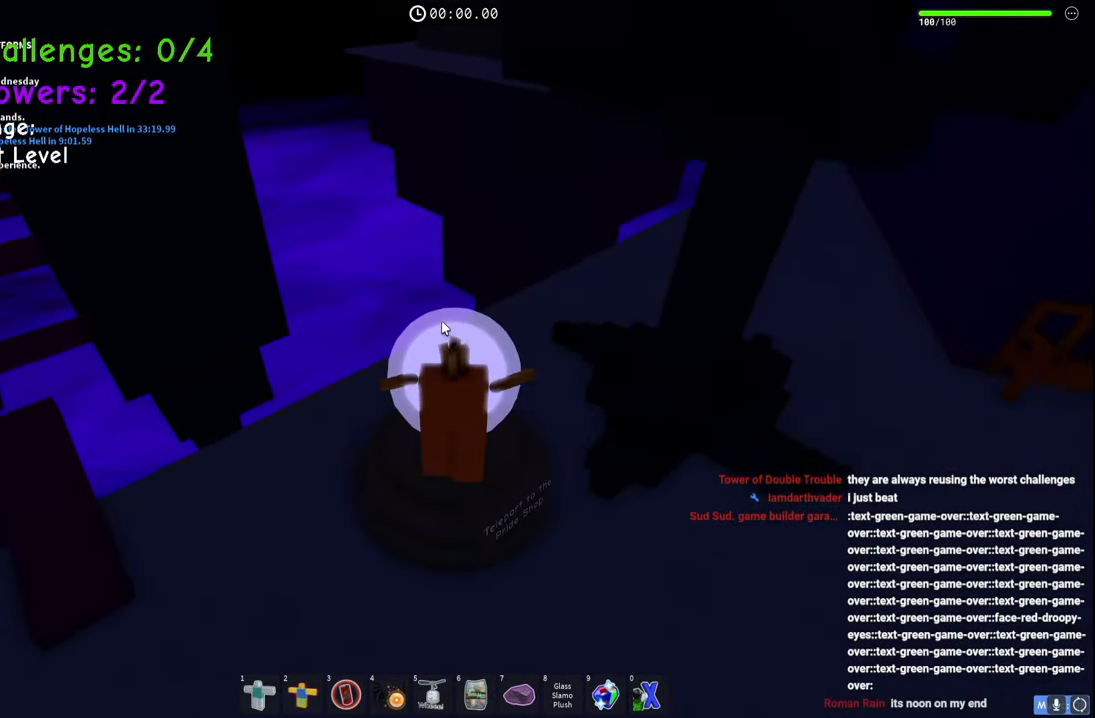
{"keys": [], "events": [[17, "space", "up"], [283, "w", "up"]]}
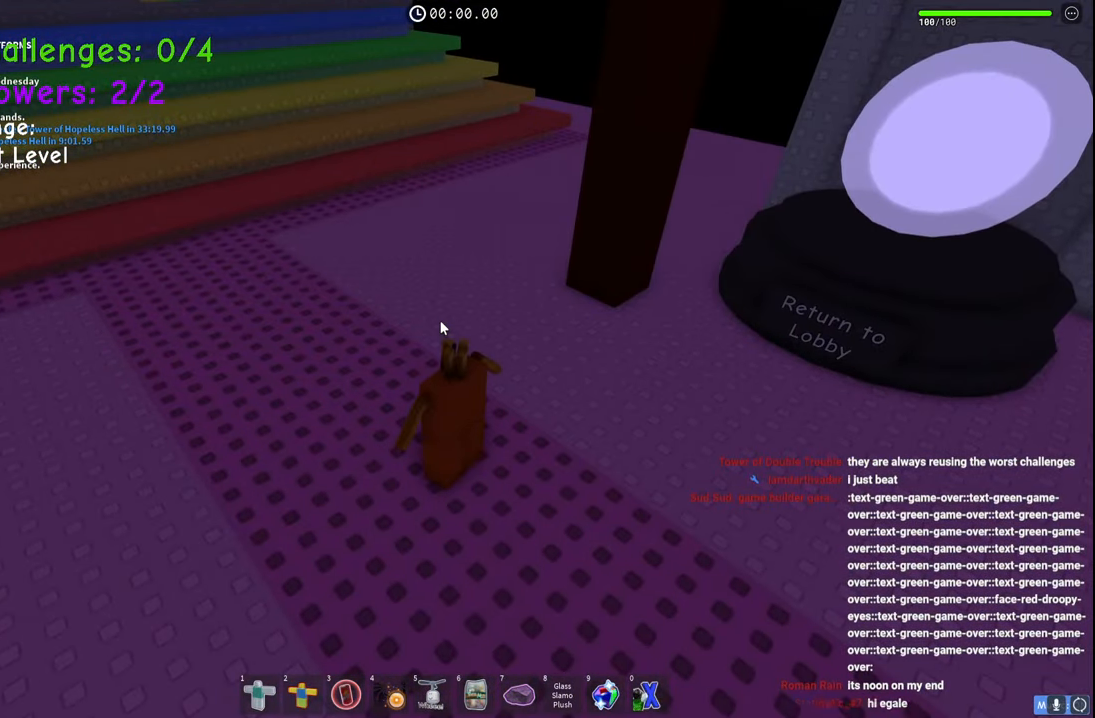
{"keys": ["a", "w"], "events": [[250, "a", "down"], [417, "w", "down"]]}
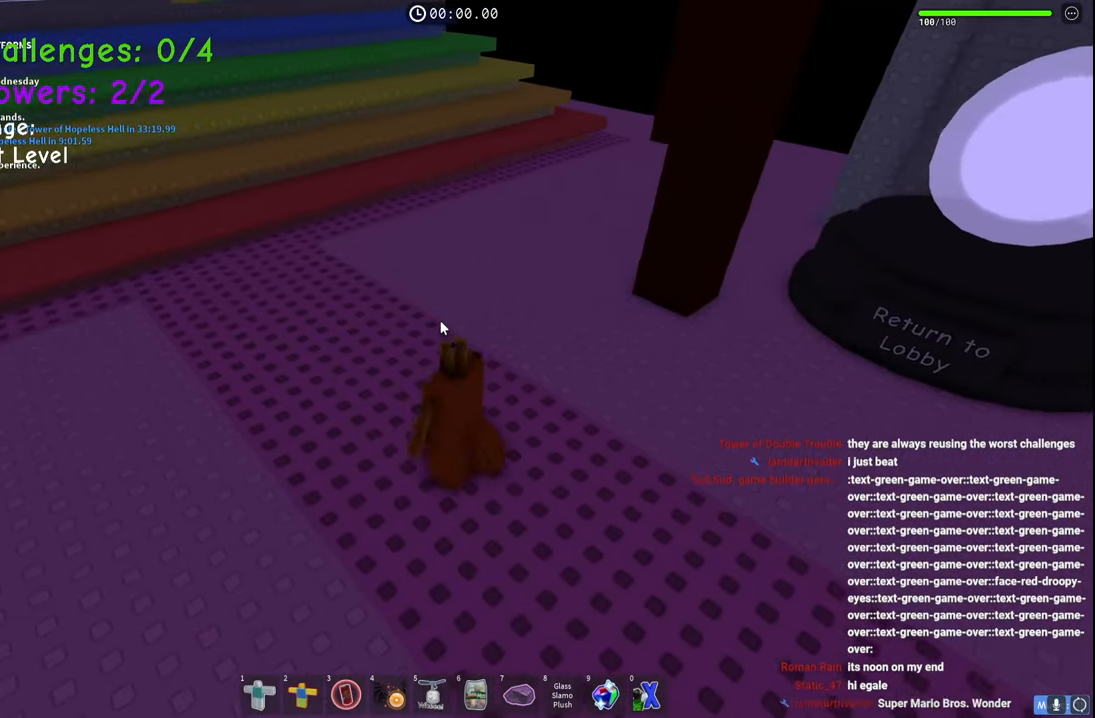
{"keys": ["a", "w"], "events": []}
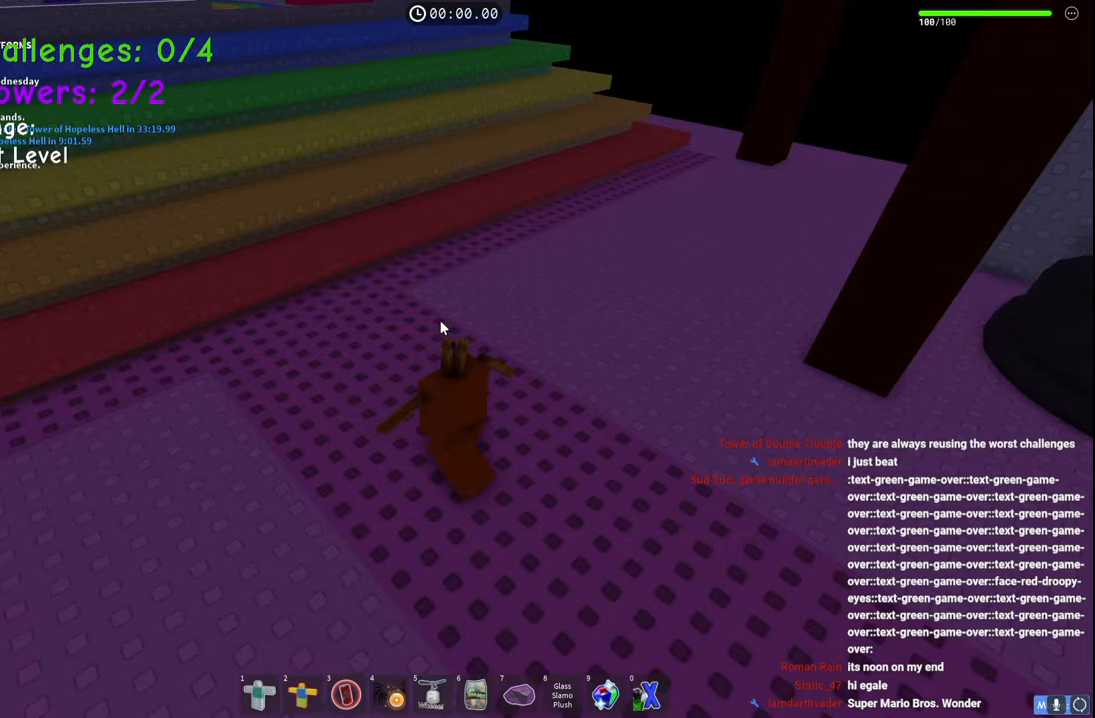
{"keys": ["w"], "events": [[233, "a", "up"]]}
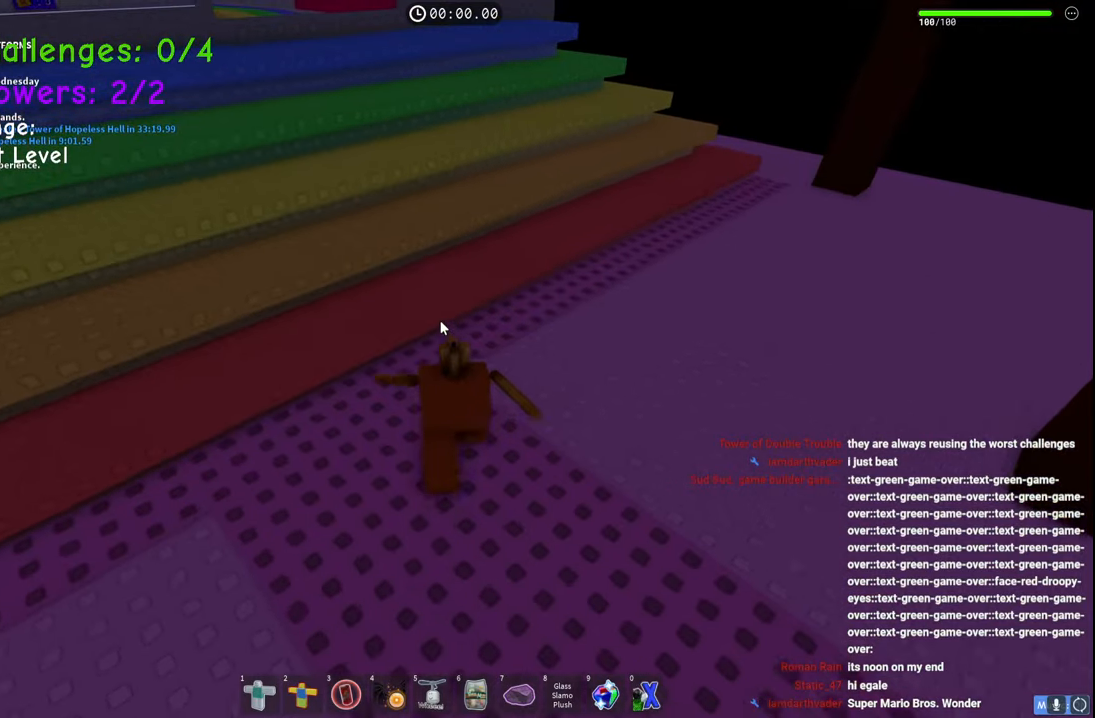
{"keys": ["space", "w"], "events": [[133, "space", "down"], [150, "a", "down"], [350, "a", "up"]]}
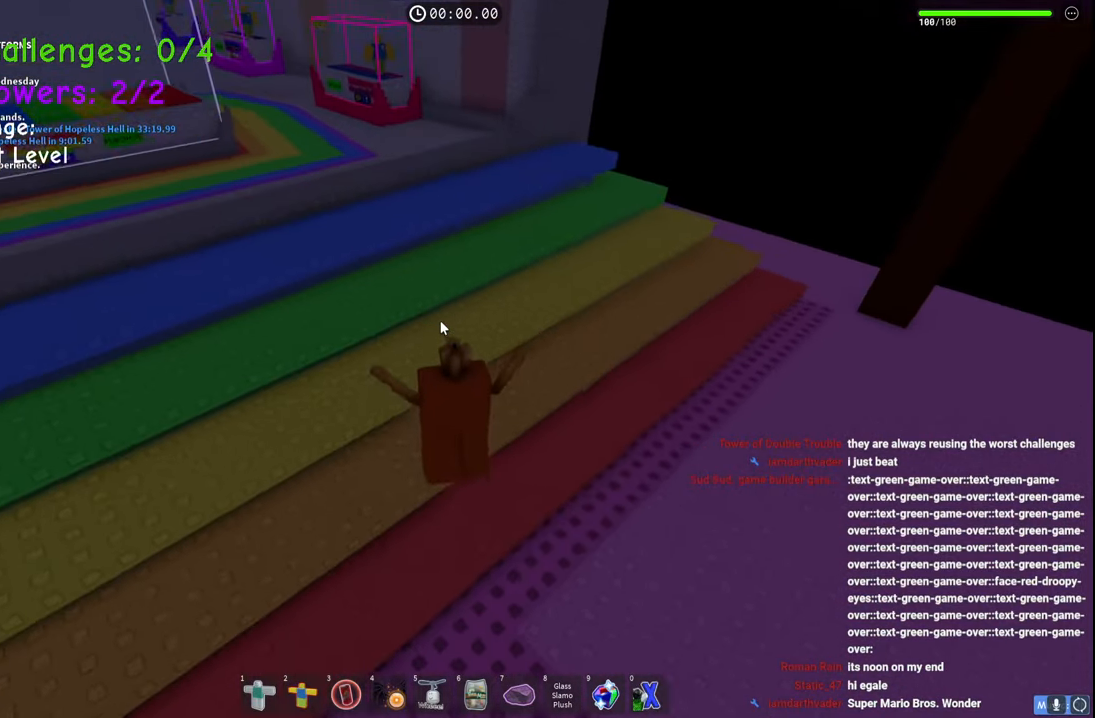
{"keys": ["a", "space", "w"], "events": [[233, "a", "down"]]}
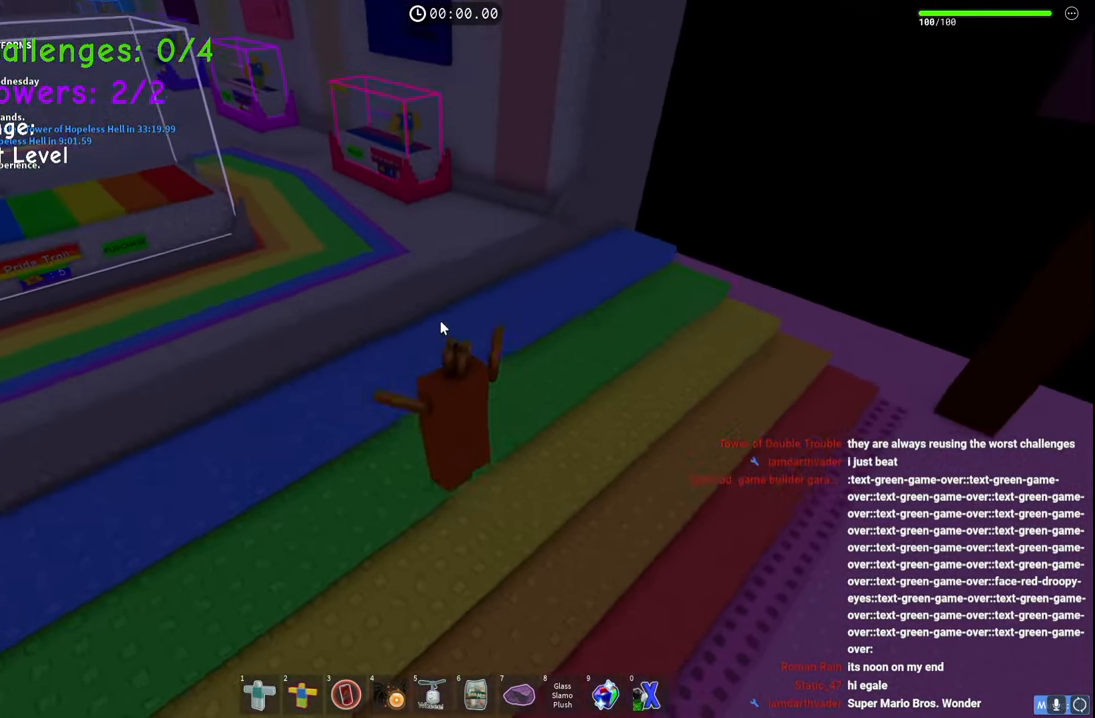
{"keys": ["a", "space", "w"], "events": []}
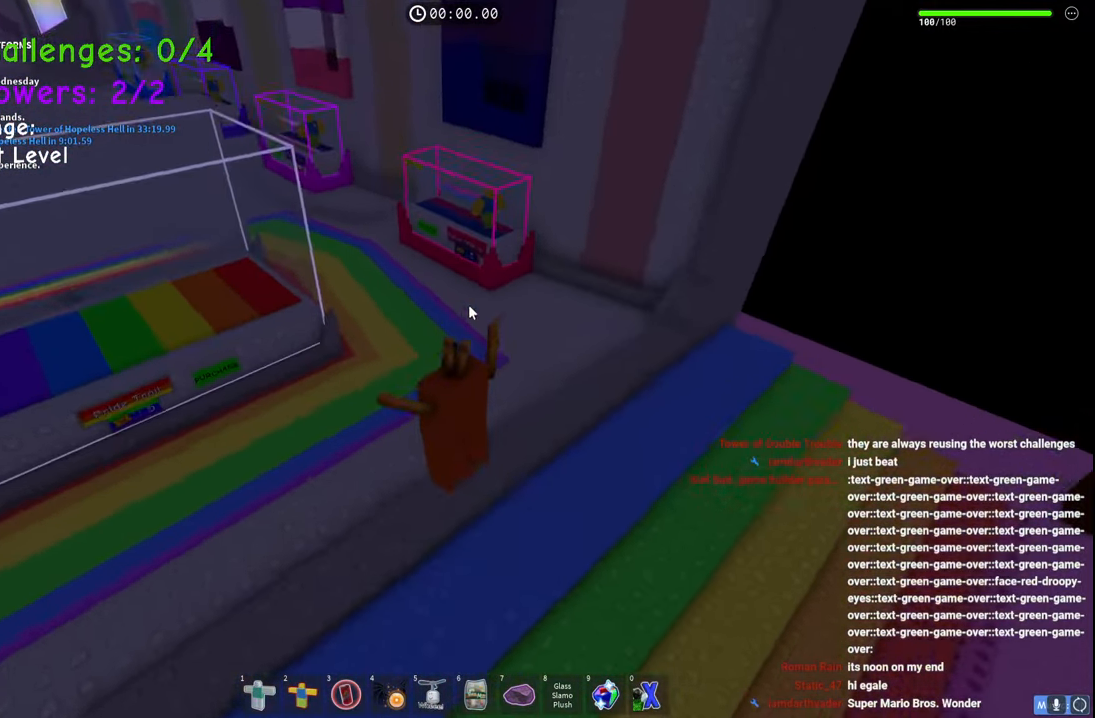
{"keys": ["space", "w"], "events": [[150, "a", "up"]]}